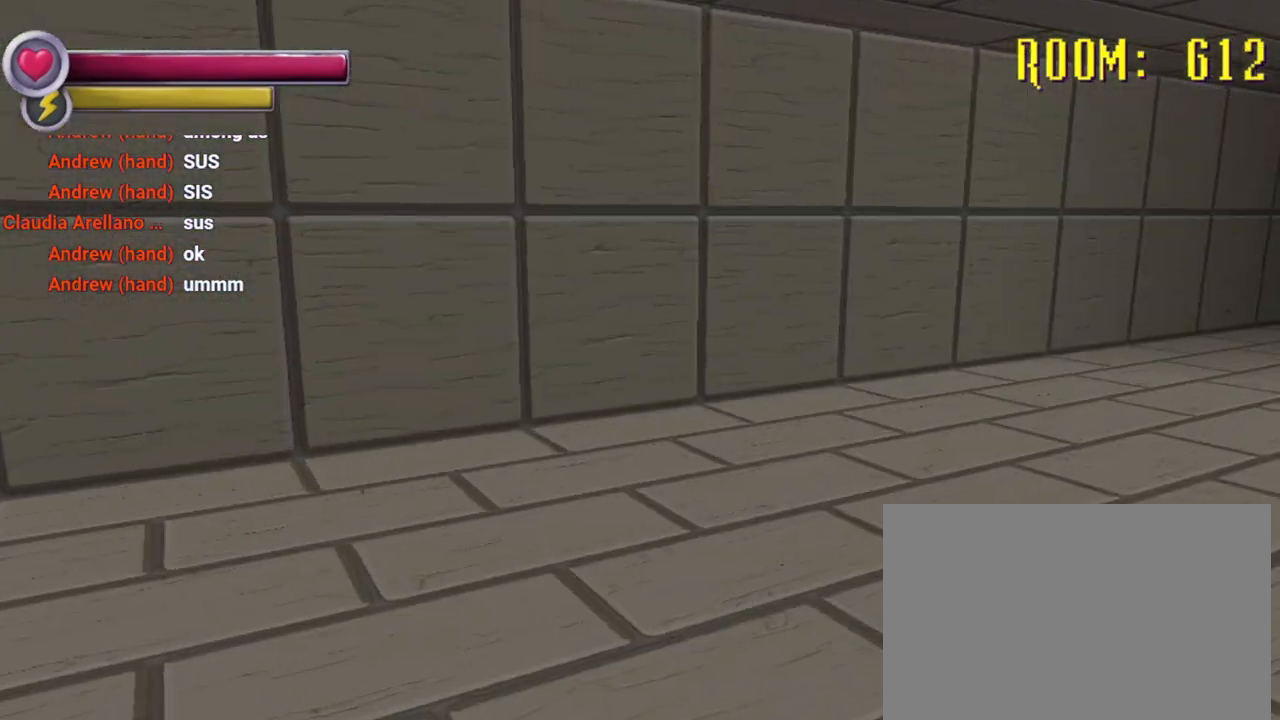
Gameplay with a controller (PlayStation layout); each line is a JSON object with the inputs held at the frame after it (dt_ms = milliseconds from this image to that frame). "events" lists button and stick changes between this image and that frame as [ms after this image, input, new state], when the widget could be followed in between. Not read: DPAD_DOWN L3 R3.
{"dt_ms": 500, "buttons": [], "left_stick": "up-left", "right_stick": "center", "events": [[33, "right_stick", "down-right"], [100, "right_stick", "right"], [333, "left_stick", "up"], [433, "left_stick", "up-left"], [467, "right_stick", "center"]]}
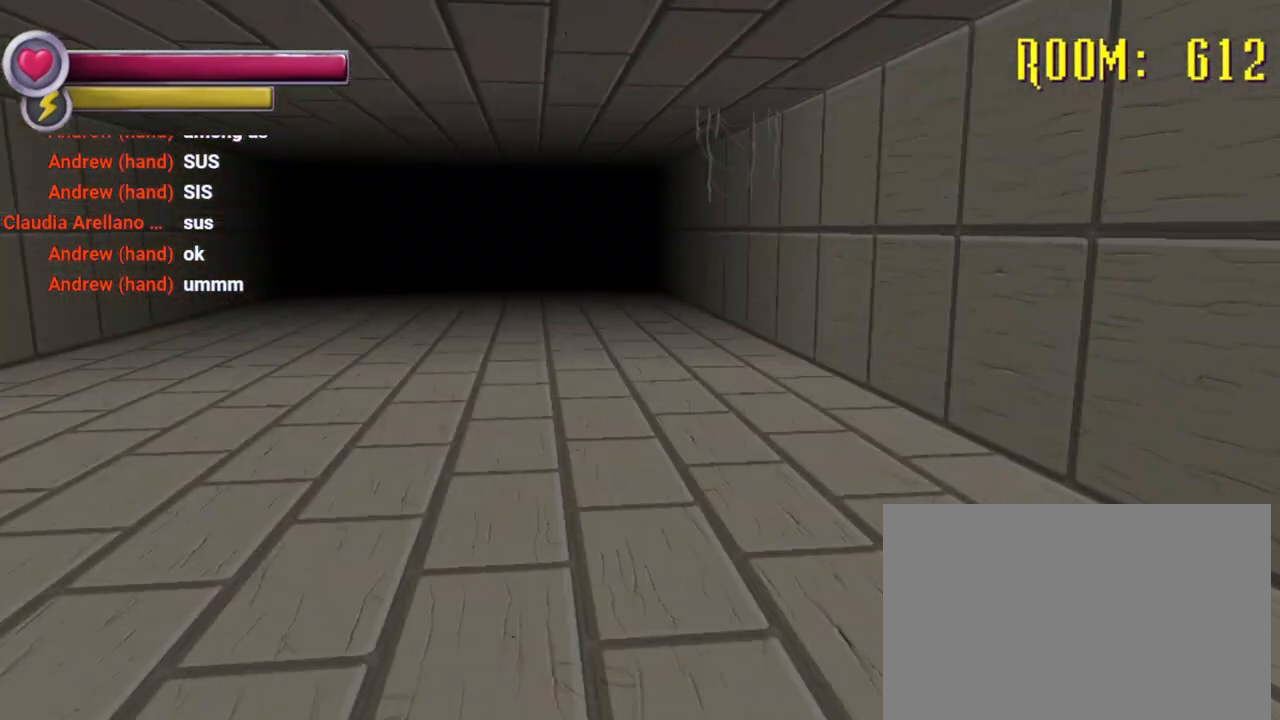
{"dt_ms": 500, "buttons": [], "left_stick": "up", "right_stick": "left", "events": [[133, "left_stick", "up"], [267, "right_stick", "left"]]}
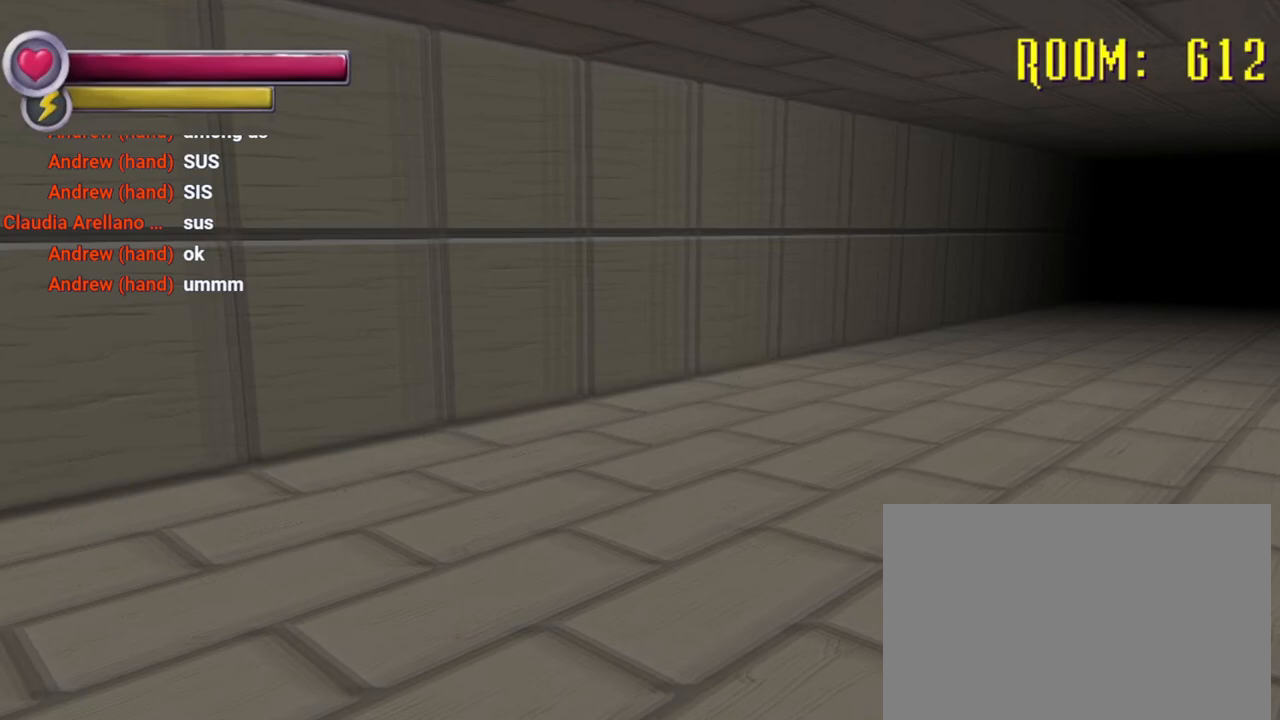
{"dt_ms": 500, "buttons": [], "left_stick": "center", "right_stick": "center", "events": [[133, "left_stick", "right"], [333, "left_stick", "center"], [467, "right_stick", "center"]]}
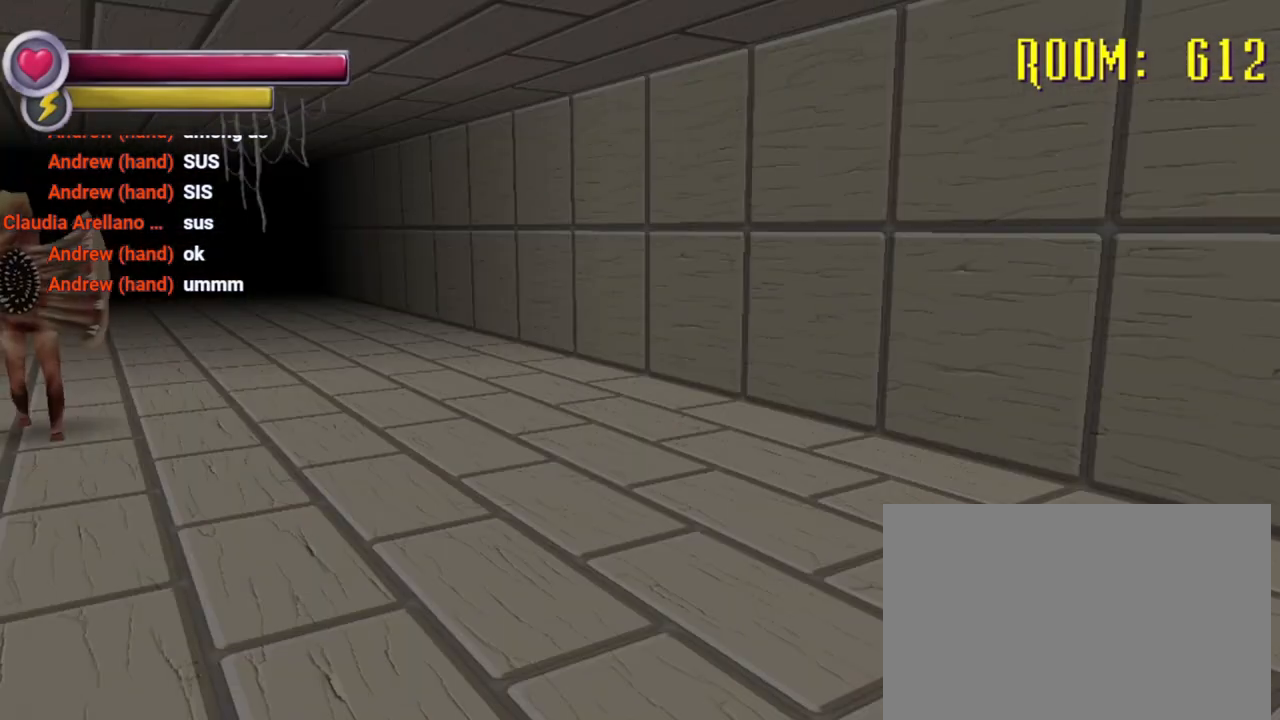
{"dt_ms": 500, "buttons": [], "left_stick": "center", "right_stick": "center", "events": [[100, "right_stick", "left"], [267, "left_stick", "down"], [300, "right_stick", "center"], [467, "left_stick", "center"]]}
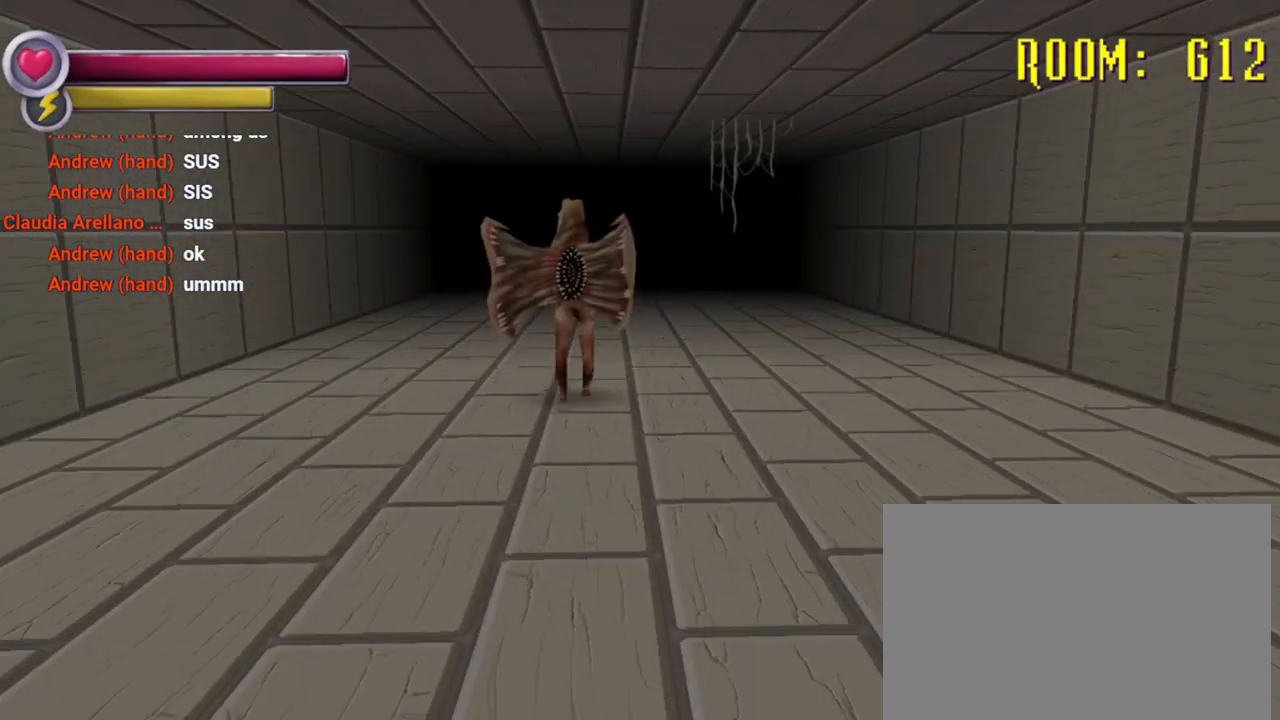
{"dt_ms": 500, "buttons": [], "left_stick": "down-right", "right_stick": "up", "events": [[67, "right_stick", "right"], [233, "left_stick", "down"], [400, "left_stick", "down-right"], [500, "right_stick", "up"]]}
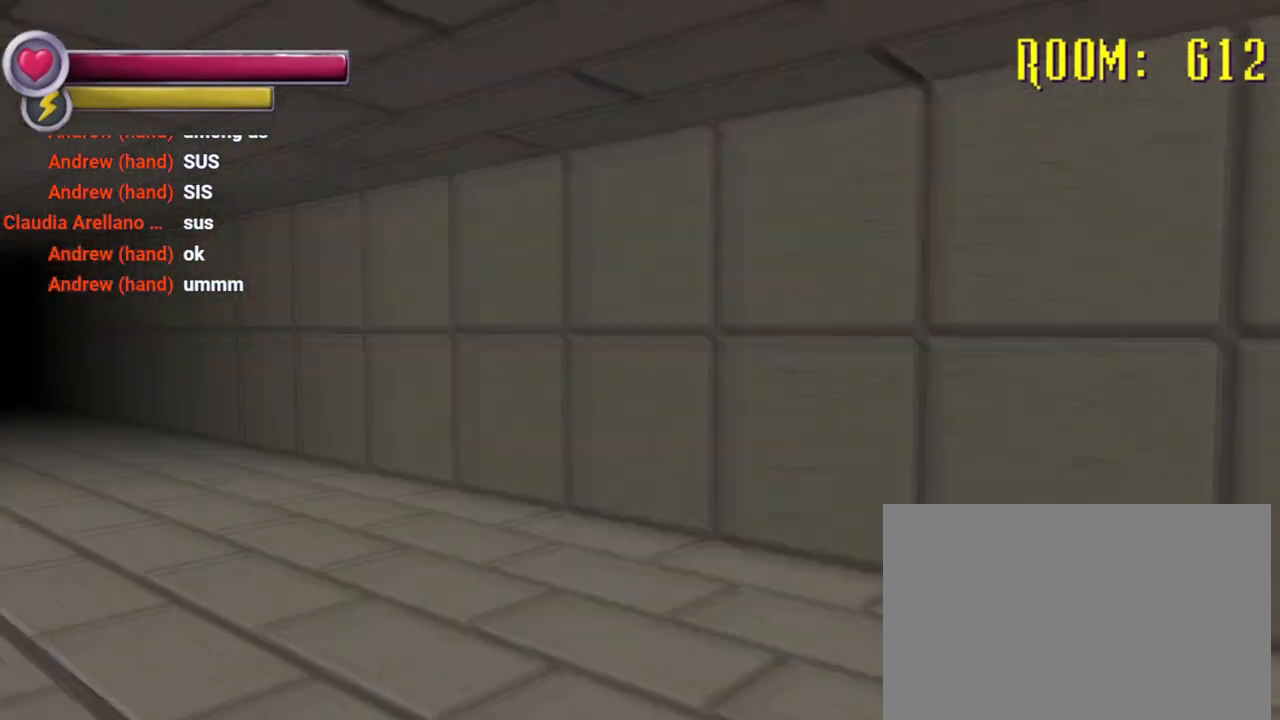
{"dt_ms": 500, "buttons": [], "left_stick": "down", "right_stick": "down", "events": [[33, "left_stick", "center"], [133, "right_stick", "down"], [233, "right_stick", "left"], [300, "left_stick", "right"], [333, "right_stick", "center"], [433, "left_stick", "down"], [433, "right_stick", "down"]]}
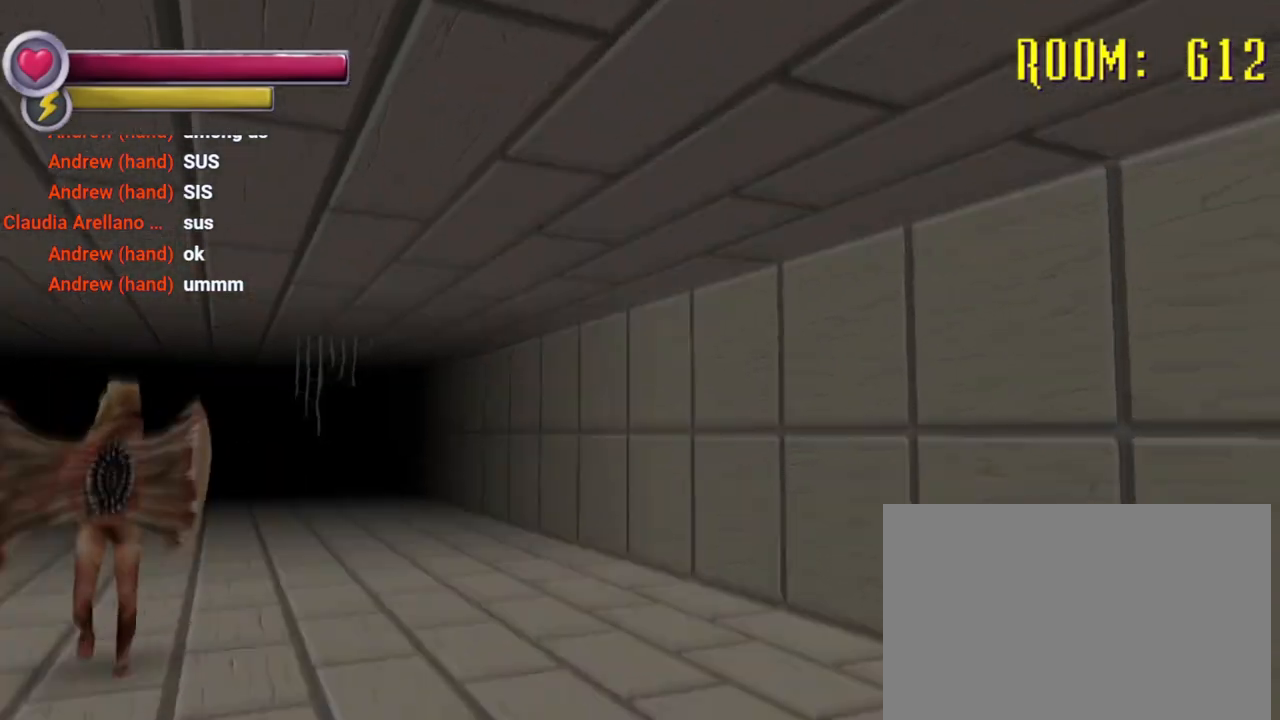
{"dt_ms": 500, "buttons": [], "left_stick": "down-right", "right_stick": "center", "events": [[100, "right_stick", "center"], [133, "left_stick", "center"], [400, "left_stick", "down-right"]]}
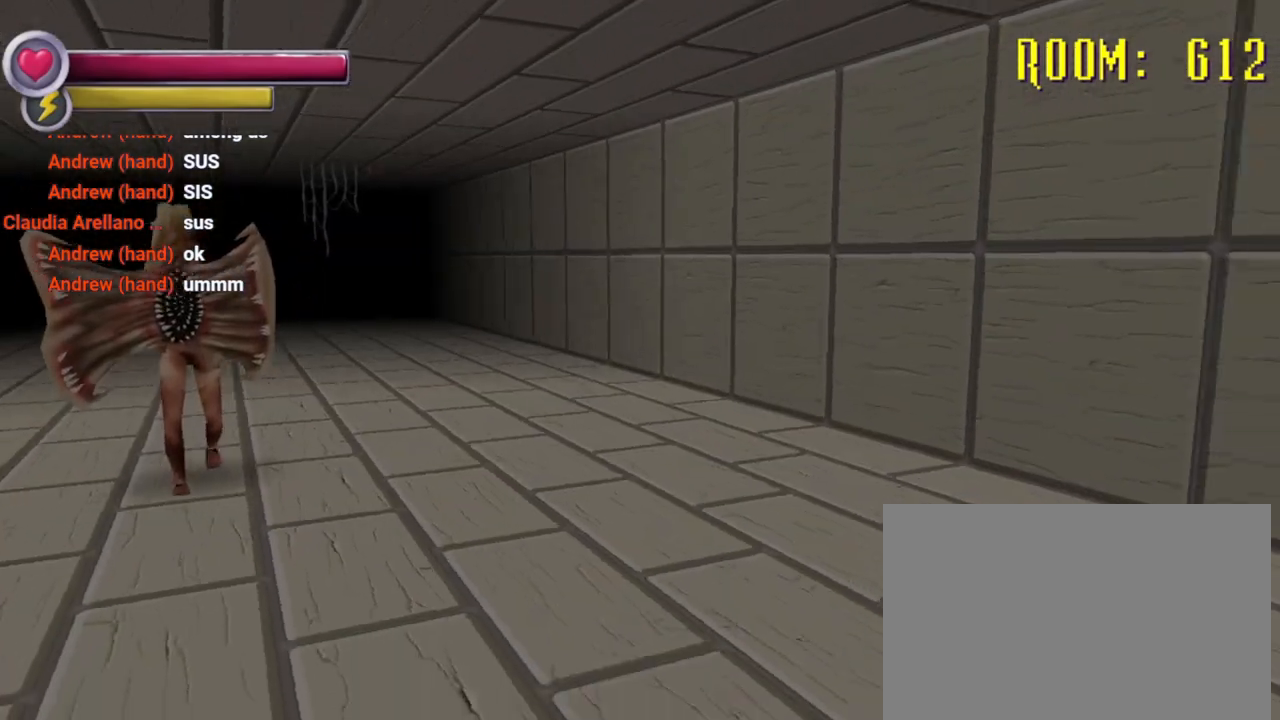
{"dt_ms": 500, "buttons": [], "left_stick": "down-right", "right_stick": "center", "events": [[133, "left_stick", "center"], [233, "left_stick", "down"], [433, "left_stick", "down-right"]]}
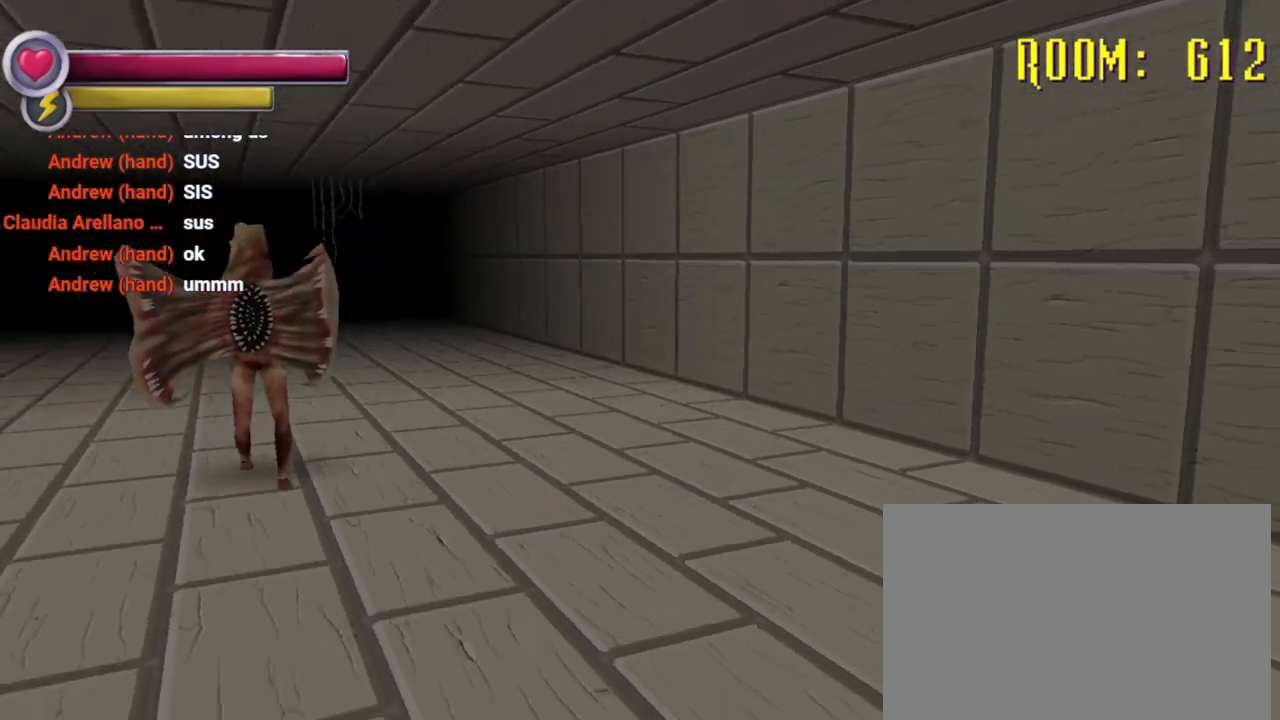
{"dt_ms": 500, "buttons": [], "left_stick": "down-left", "right_stick": "center", "events": [[33, "left_stick", "right"], [133, "left_stick", "center"], [400, "left_stick", "down-left"]]}
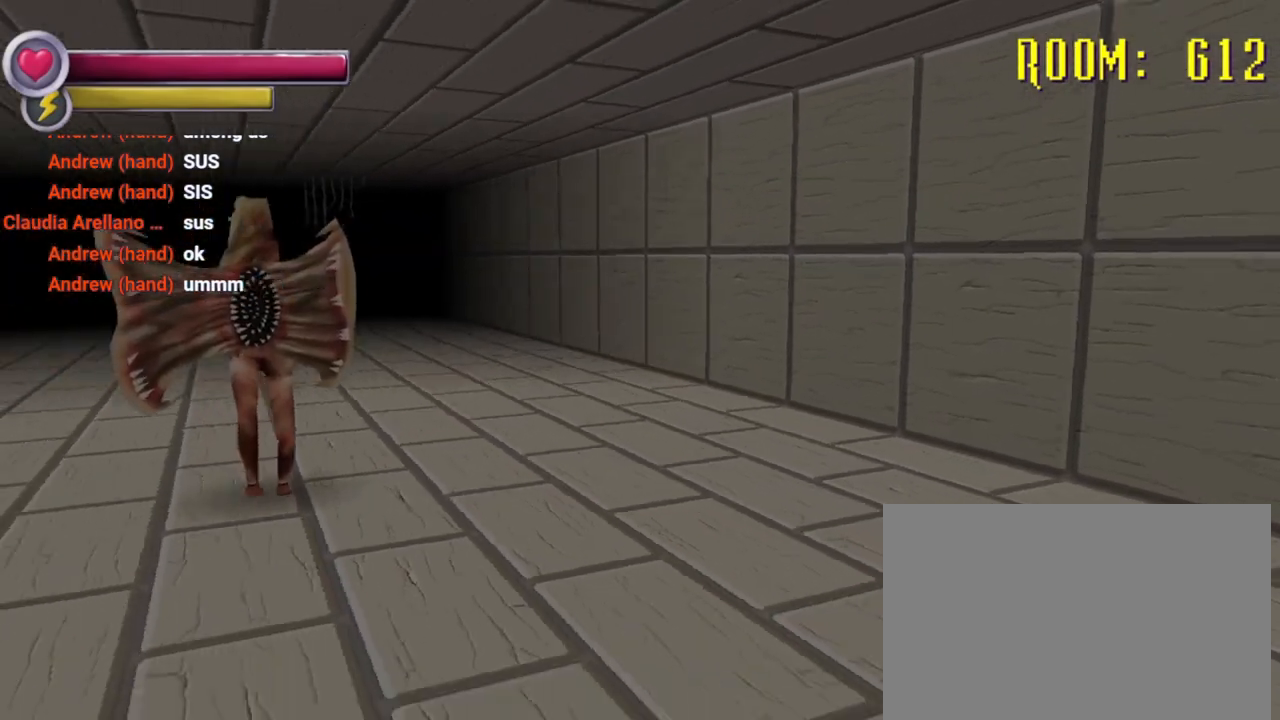
{"dt_ms": 500, "buttons": [], "left_stick": "right", "right_stick": "center", "events": [[133, "left_stick", "center"], [467, "left_stick", "right"]]}
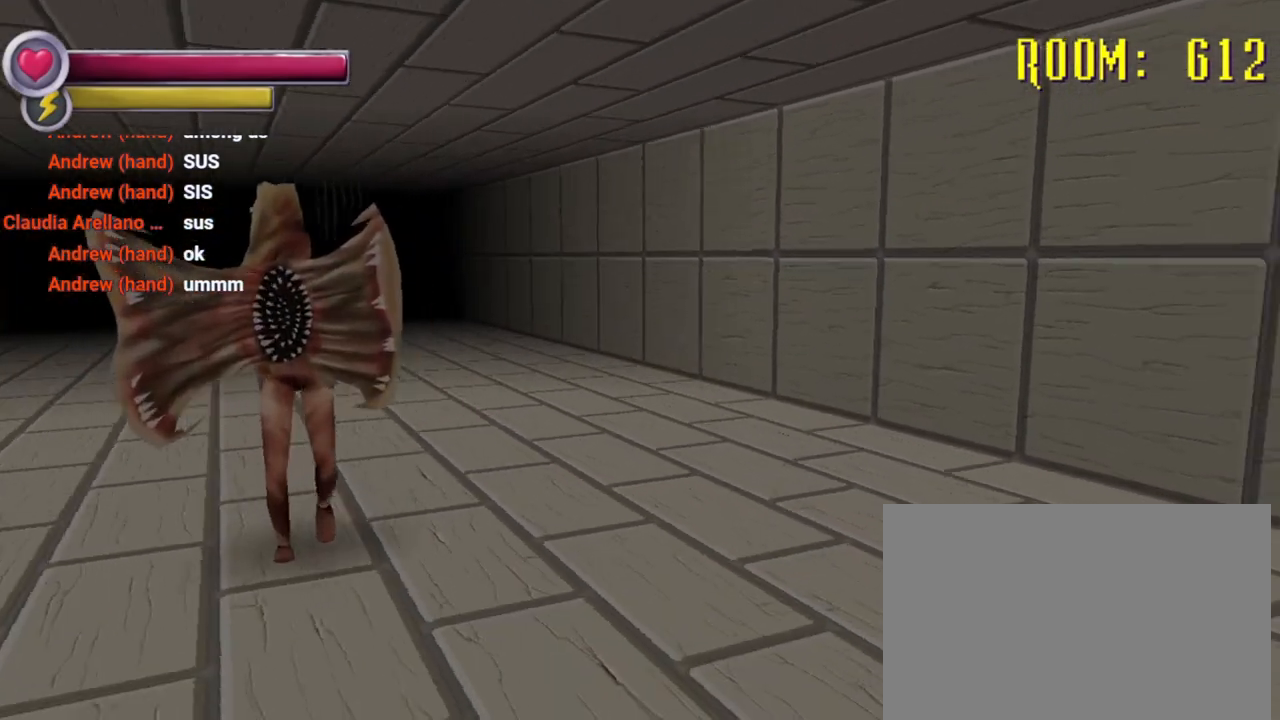
{"dt_ms": 500, "buttons": [], "left_stick": "down-right", "right_stick": "center", "events": [[100, "left_stick", "down"], [200, "left_stick", "center"], [433, "left_stick", "down-right"]]}
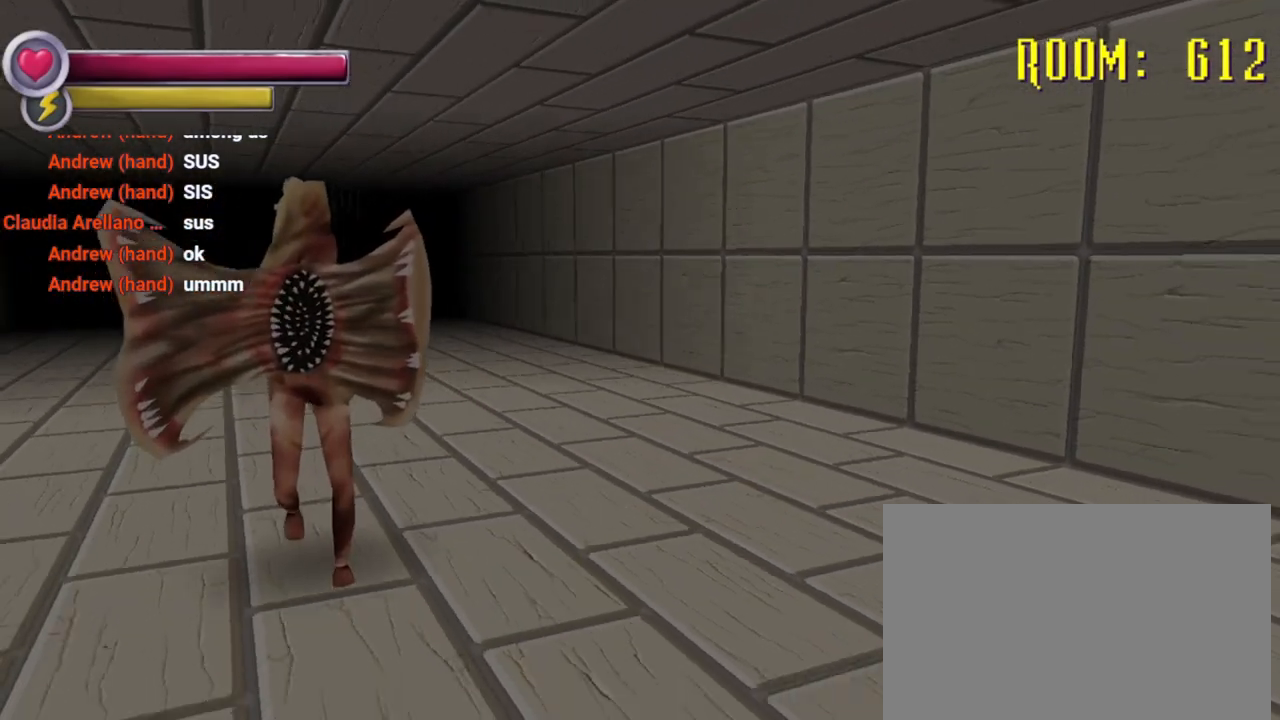
{"dt_ms": 500, "buttons": [], "left_stick": "center", "right_stick": "right", "events": [[33, "right_stick", "down-right"], [133, "right_stick", "right"], [200, "left_stick", "right"], [333, "left_stick", "center"], [400, "left_stick", "down"], [500, "left_stick", "center"]]}
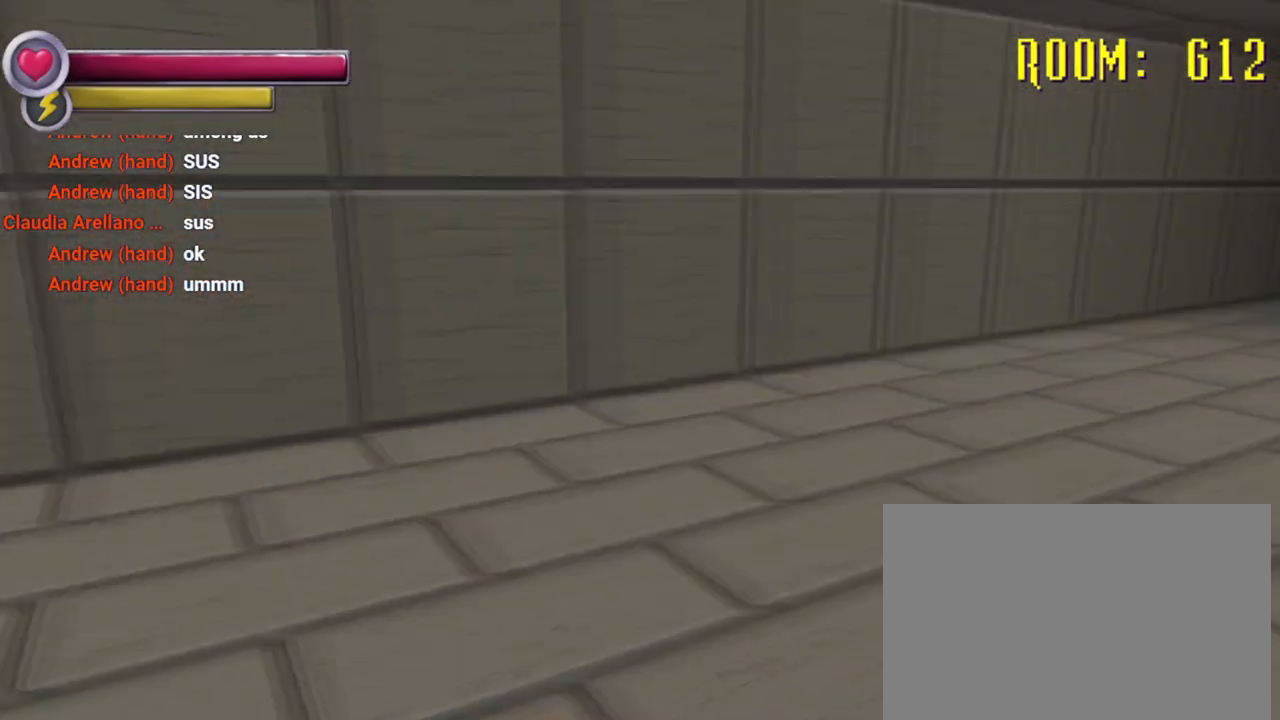
{"dt_ms": 500, "buttons": [], "left_stick": "up", "right_stick": "center", "events": [[33, "left_stick", "up-right"], [33, "right_stick", "center"], [200, "right_stick", "right"], [367, "right_stick", "center"], [433, "left_stick", "up"]]}
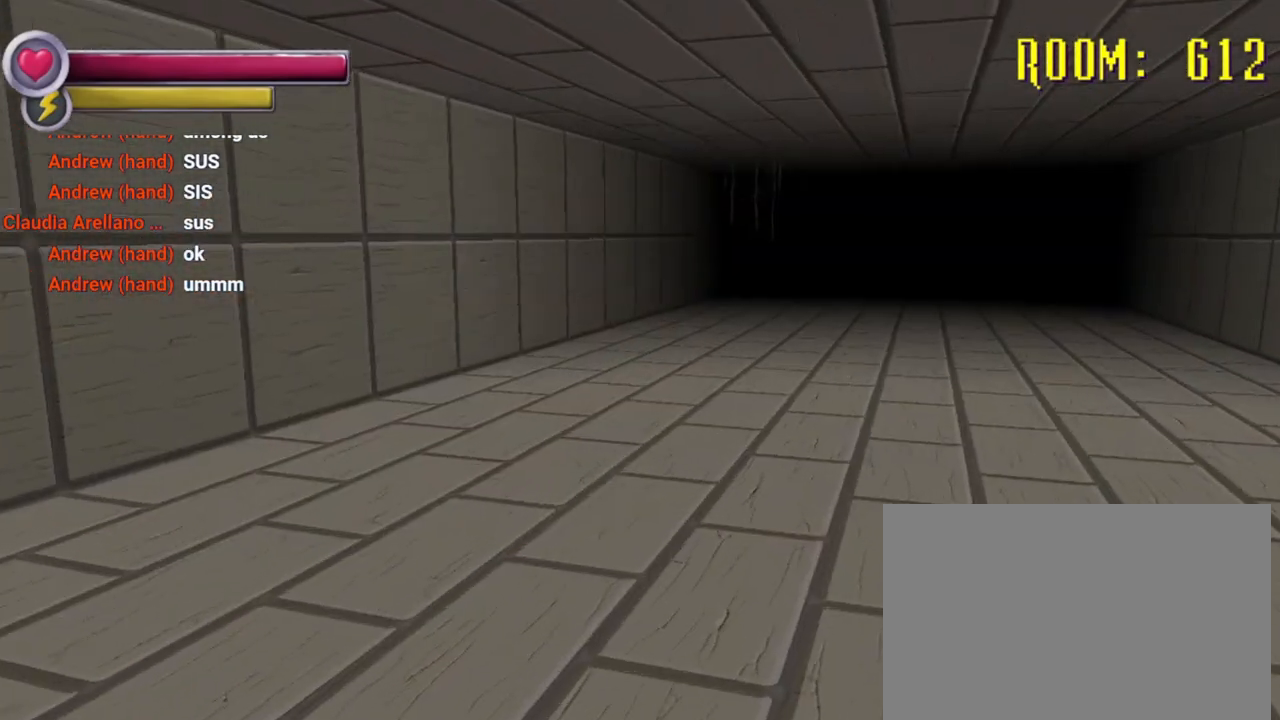
{"dt_ms": 500, "buttons": [], "left_stick": "up-right", "right_stick": "left", "events": [[133, "left_stick", "up-right"], [167, "right_stick", "down-right"], [267, "right_stick", "center"], [367, "right_stick", "down"], [433, "right_stick", "left"]]}
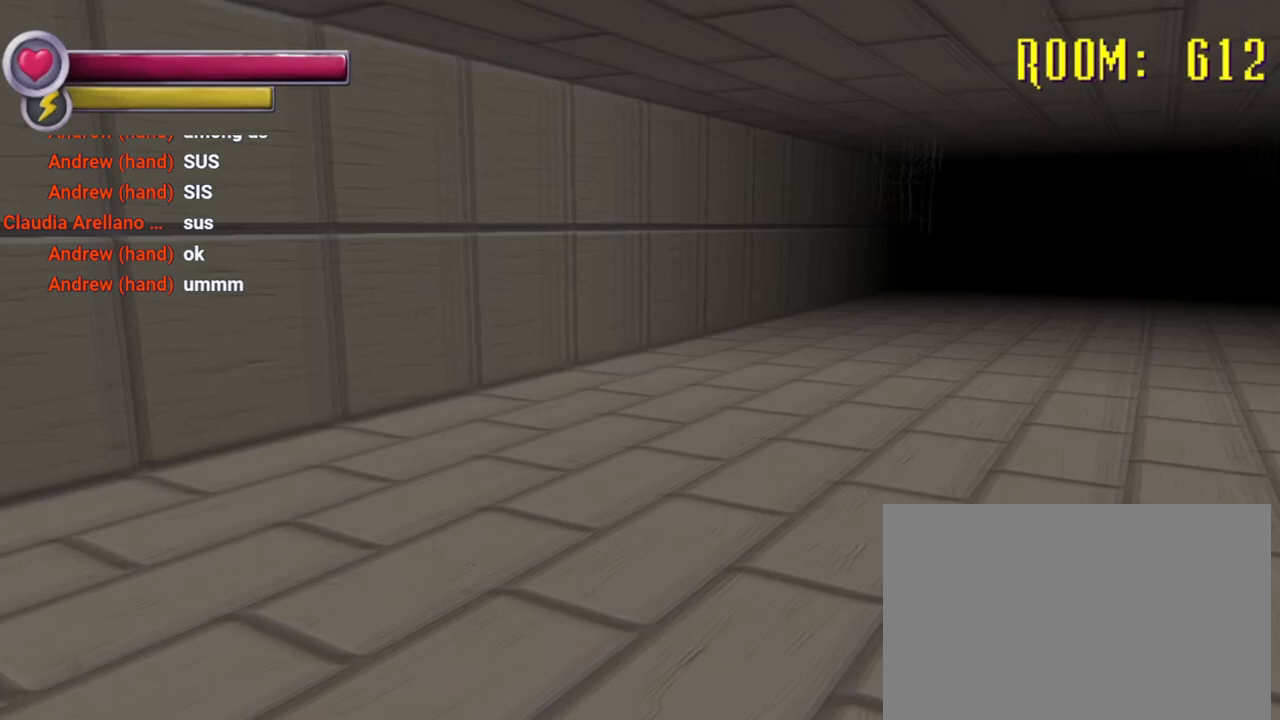
{"dt_ms": 500, "buttons": [], "left_stick": "center", "right_stick": "center", "events": [[133, "left_stick", "down-right"], [267, "left_stick", "right"], [267, "right_stick", "center"], [367, "left_stick", "center"]]}
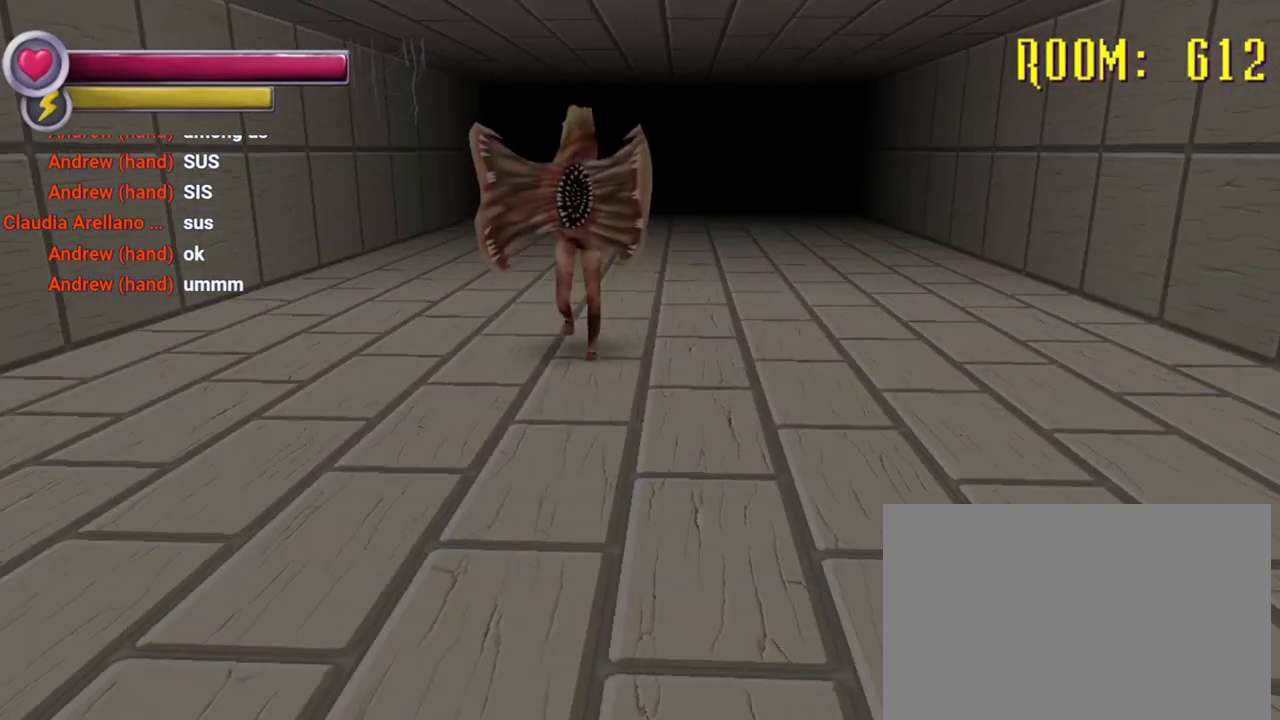
{"dt_ms": 500, "buttons": [], "left_stick": "down", "right_stick": "center", "events": [[133, "left_stick", "down"]]}
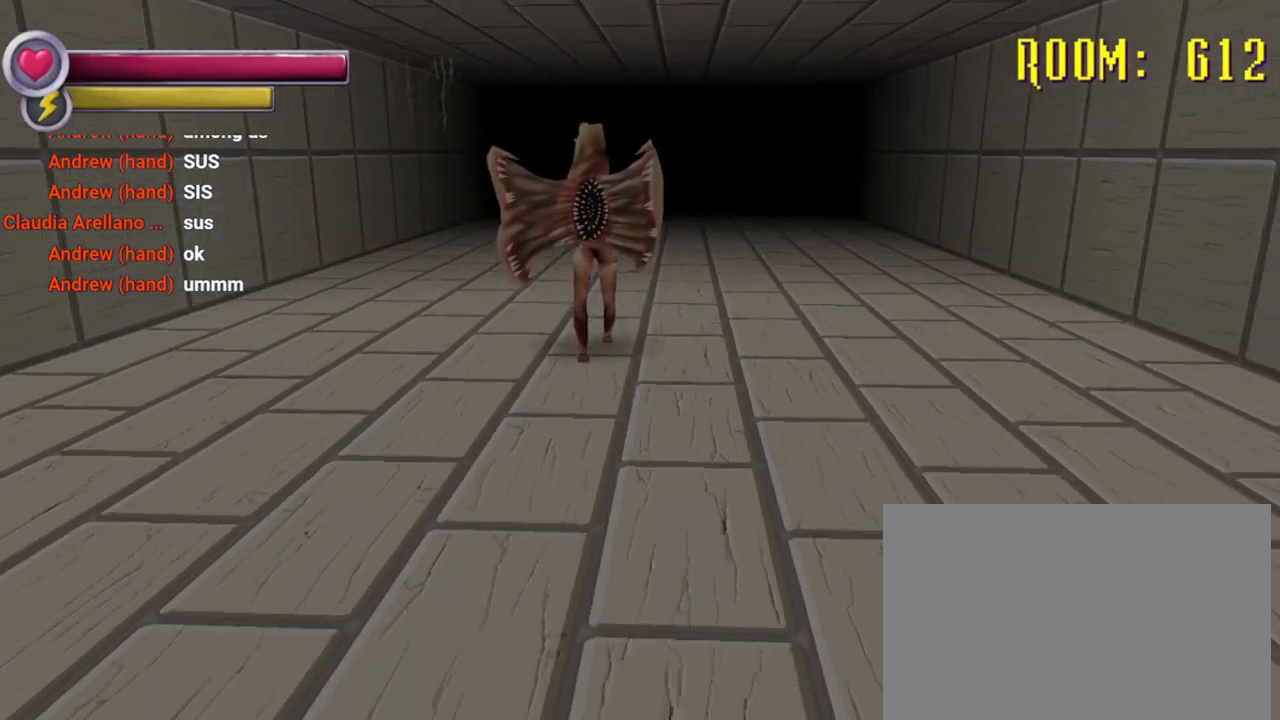
{"dt_ms": 500, "buttons": [], "left_stick": "center", "right_stick": "center", "events": [[67, "left_stick", "center"]]}
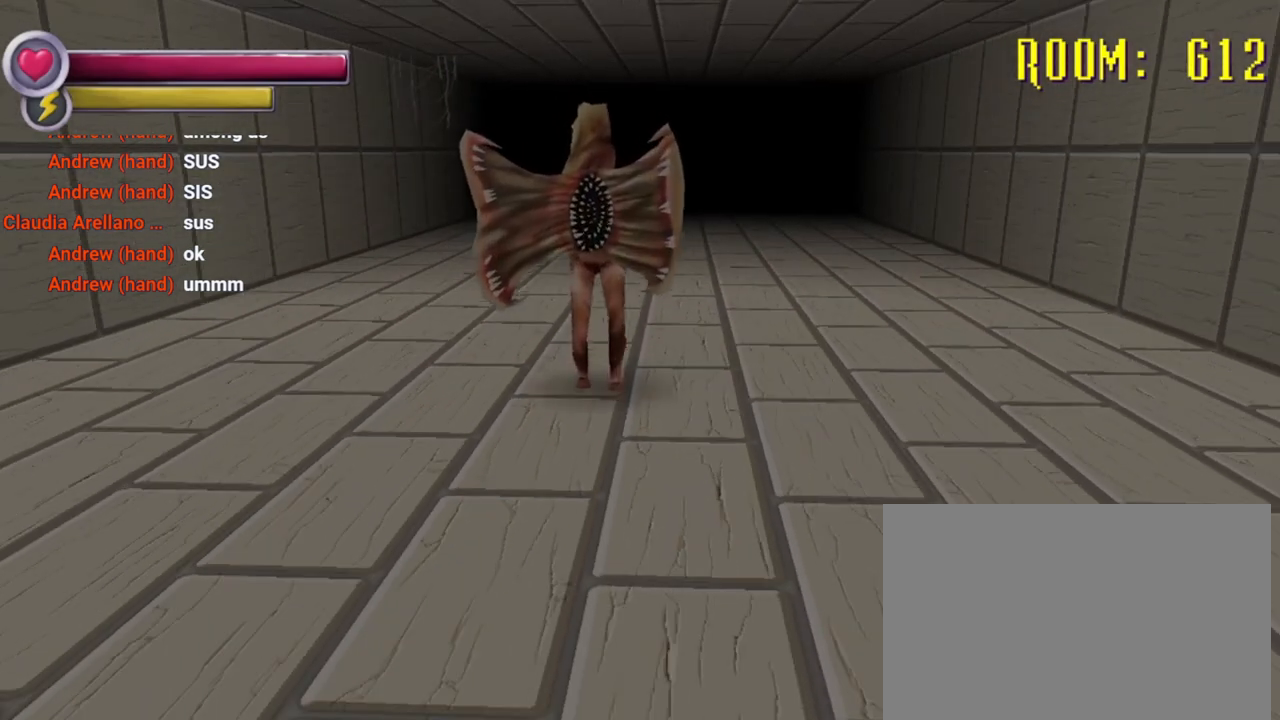
{"dt_ms": 500, "buttons": [], "left_stick": "center", "right_stick": "center", "events": [[33, "left_stick", "down"], [400, "left_stick", "center"]]}
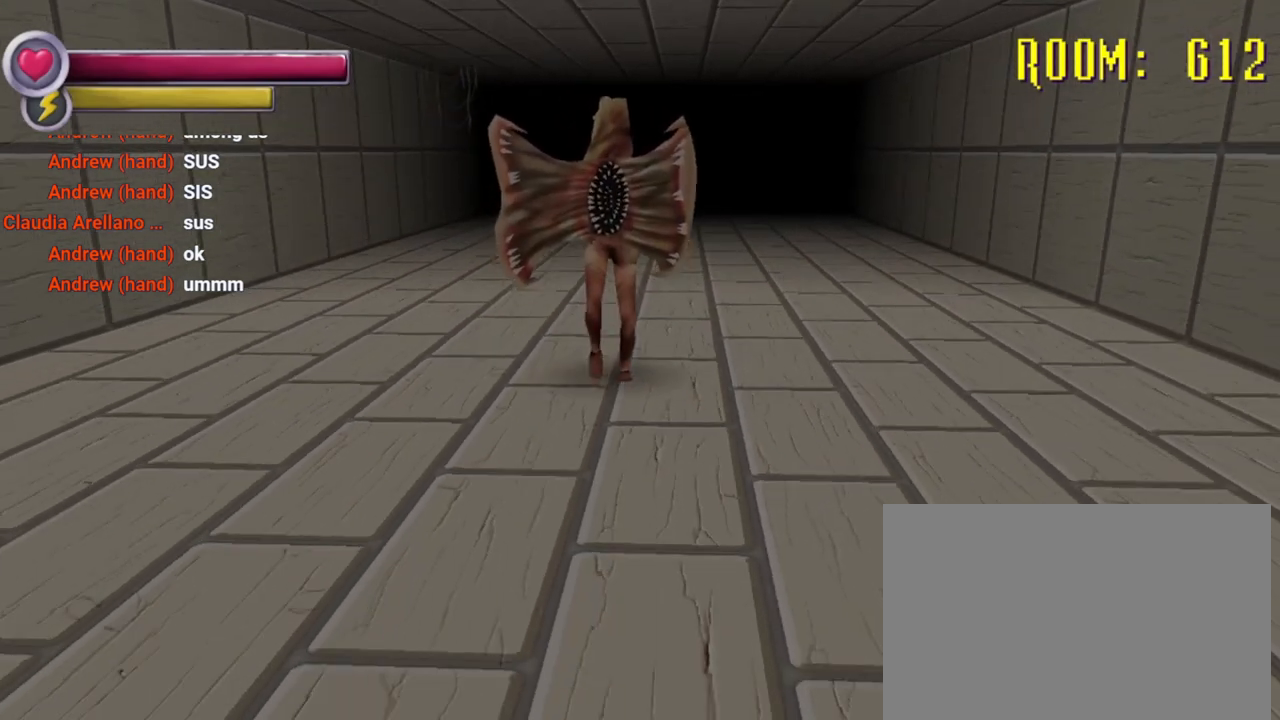
{"dt_ms": 1000, "buttons": [], "left_stick": "down", "right_stick": "center", "events": [[67, "left_stick", "down"], [67, "right_stick", "up-right"], [167, "right_stick", "right"], [400, "left_stick", "center"], [600, "left_stick", "down"], [933, "right_stick", "center"]]}
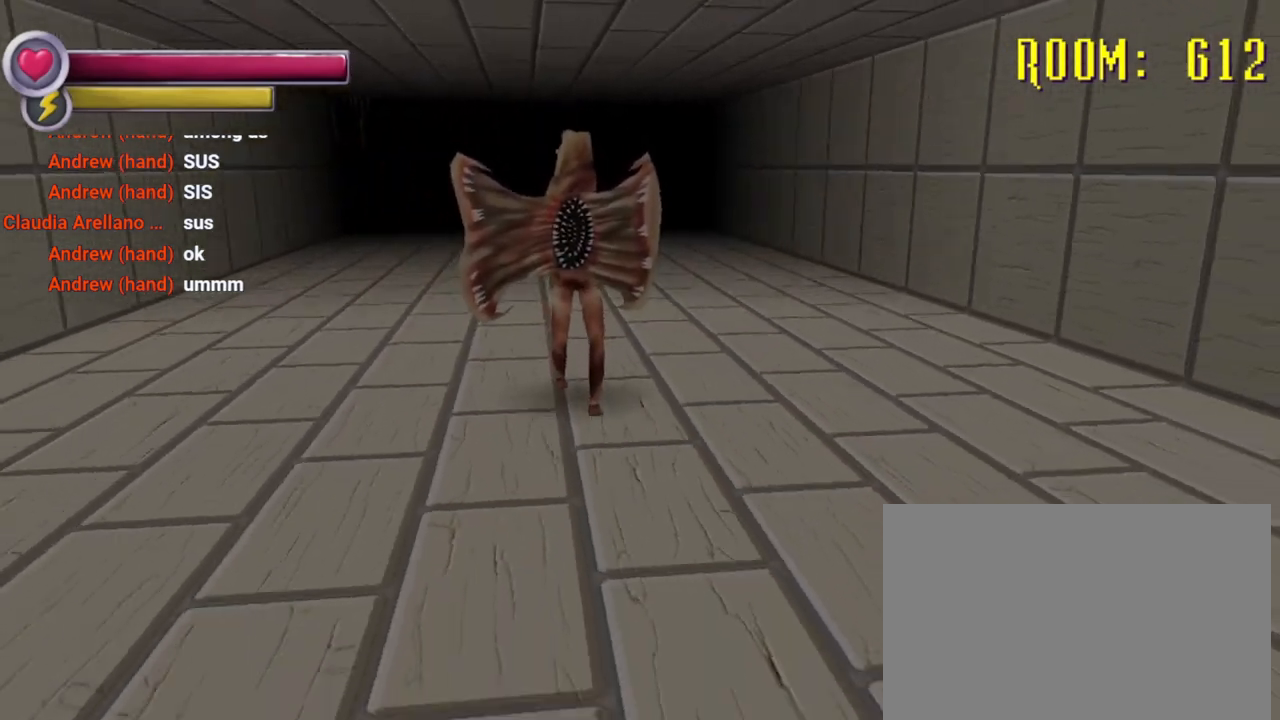
{"dt_ms": 1000, "buttons": [], "left_stick": "down", "right_stick": "center", "events": [[67, "left_stick", "center"], [433, "left_stick", "down"], [467, "right_stick", "right"], [700, "left_stick", "down-right"], [933, "right_stick", "center"], [1000, "left_stick", "down"]]}
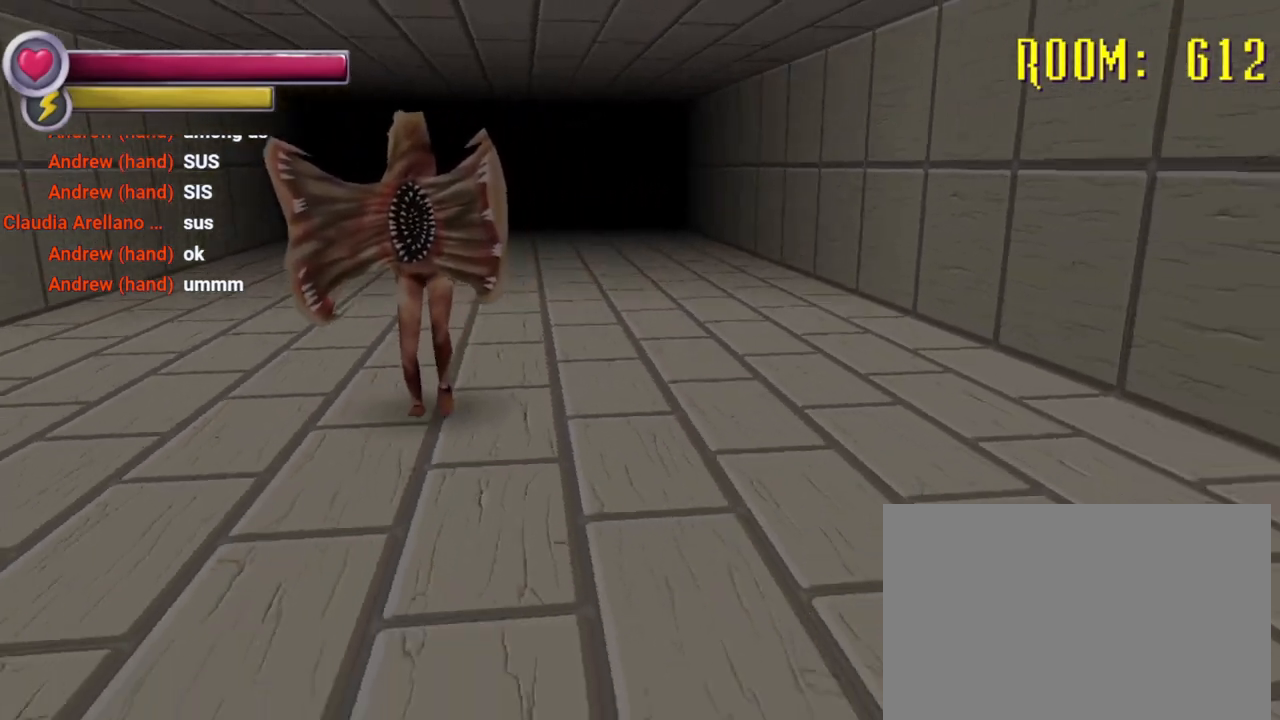
{"dt_ms": 500, "buttons": [], "left_stick": "down-right", "right_stick": "center", "events": [[300, "left_stick", "down-right"]]}
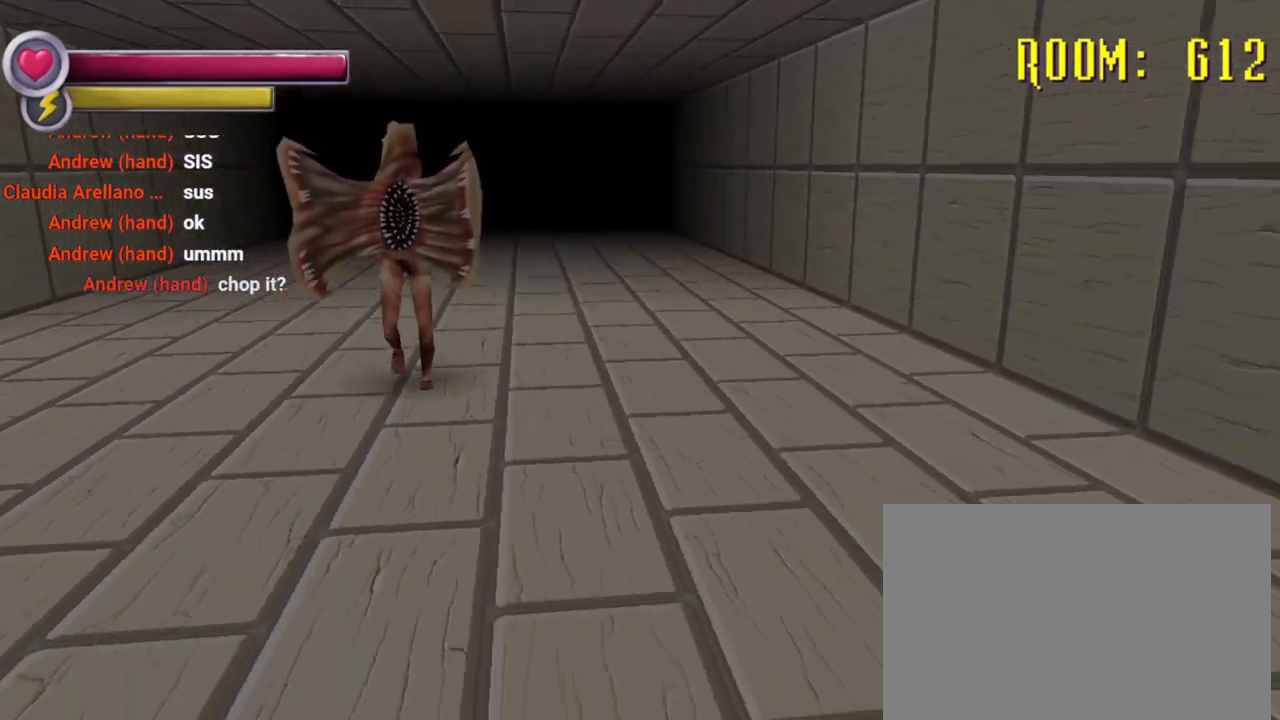
{"dt_ms": 500, "buttons": [], "left_stick": "center", "right_stick": "center", "events": [[33, "left_stick", "down"], [300, "left_stick", "center"]]}
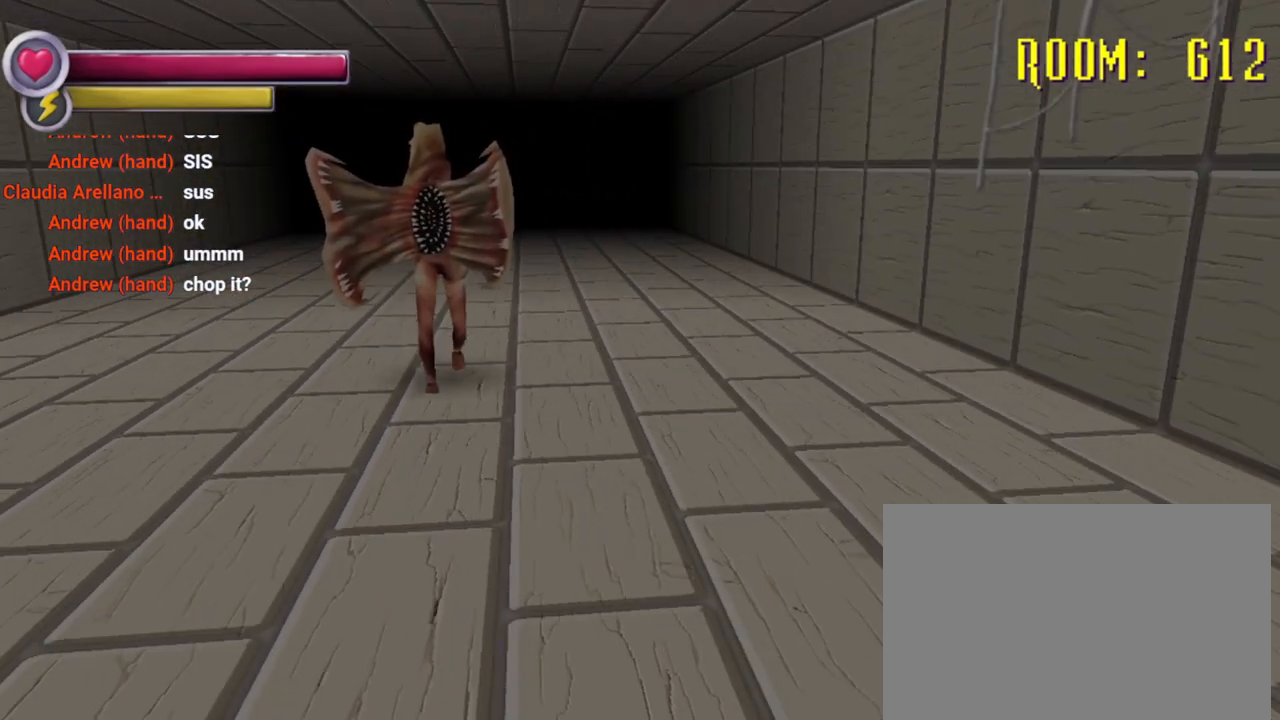
{"dt_ms": 500, "buttons": [], "left_stick": "center", "right_stick": "center", "events": [[133, "left_stick", "down"], [433, "left_stick", "center"]]}